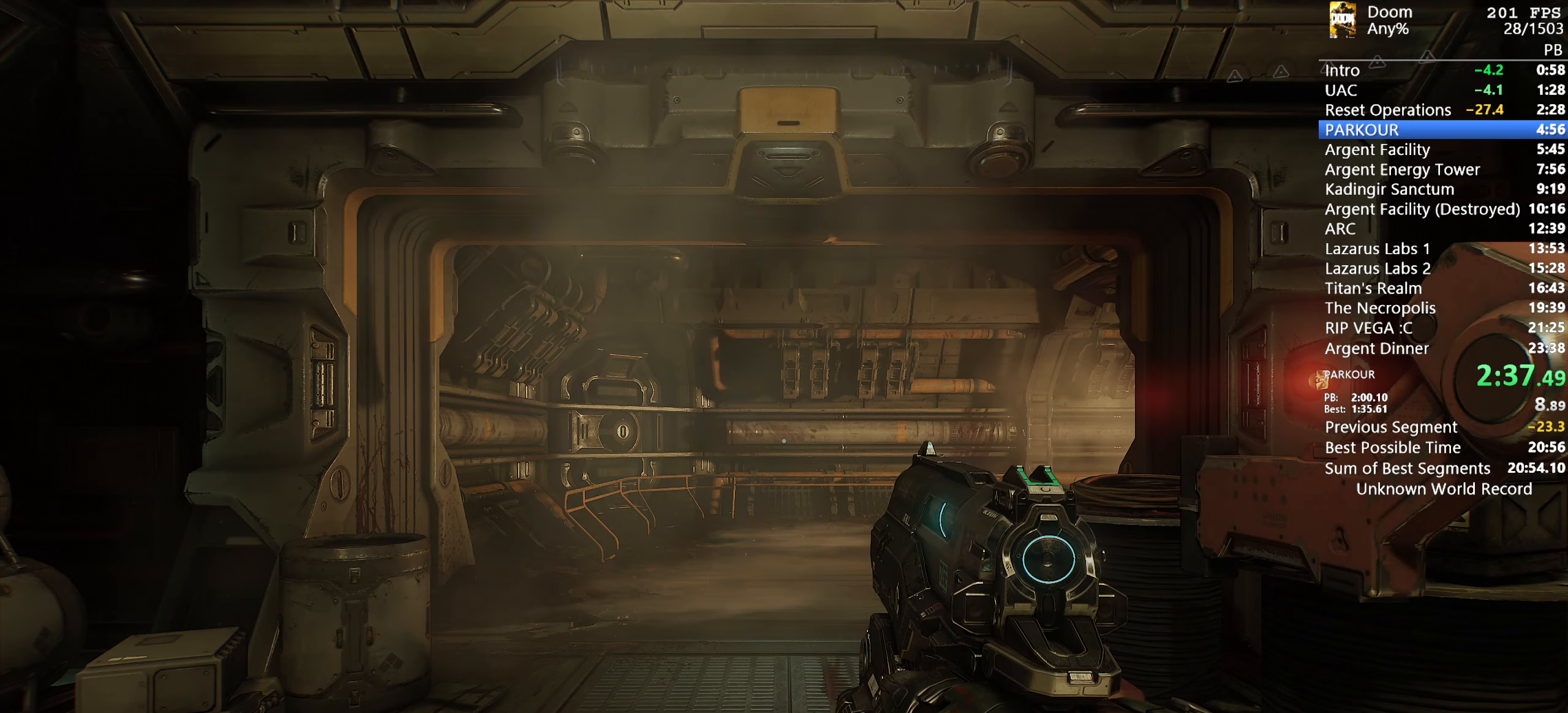
Gameplay with keyboard and mouse; each line is a JSON object with the keys and mouse buttons held at the frame after it. "events" lists presses ("down") and releases ("up") of "1", "2", "3", "4", "5", "6", "a", "alt", "c", "ctrl", "d", "down", "e", "escape", "f", "g", "left", "q", "r", "return", "right", "s", "shift", "space", "t", "tab", "tilde", "up", "w", "x", "y", "mouse_left", "mouse_wheel" and "mouse_right" between this image and that frame as [ms after this image, input, new state], when the widget could be followed in between. "mouse_left", "mouse_wheel", "mouse_right" = the "left", "wheel", "right" buttons of the "mouse" list. No other keys are recorded. "wheel" means that the mouse wheel is clicked or scrolled. Mouse movement is not recorded.
{"keys": ["w"], "mouse": [], "events": [[16, "w", "down"]]}
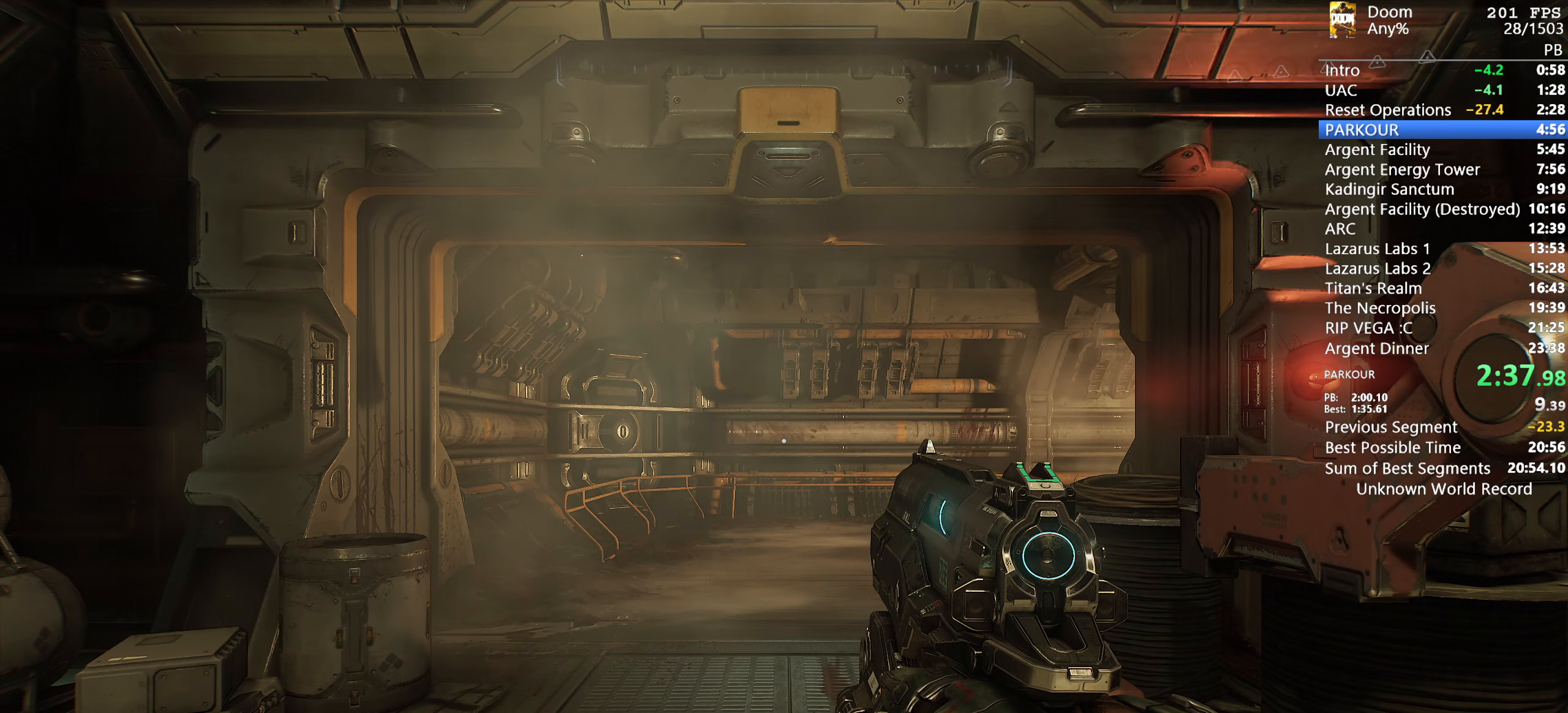
{"keys": ["w"], "mouse": [], "events": []}
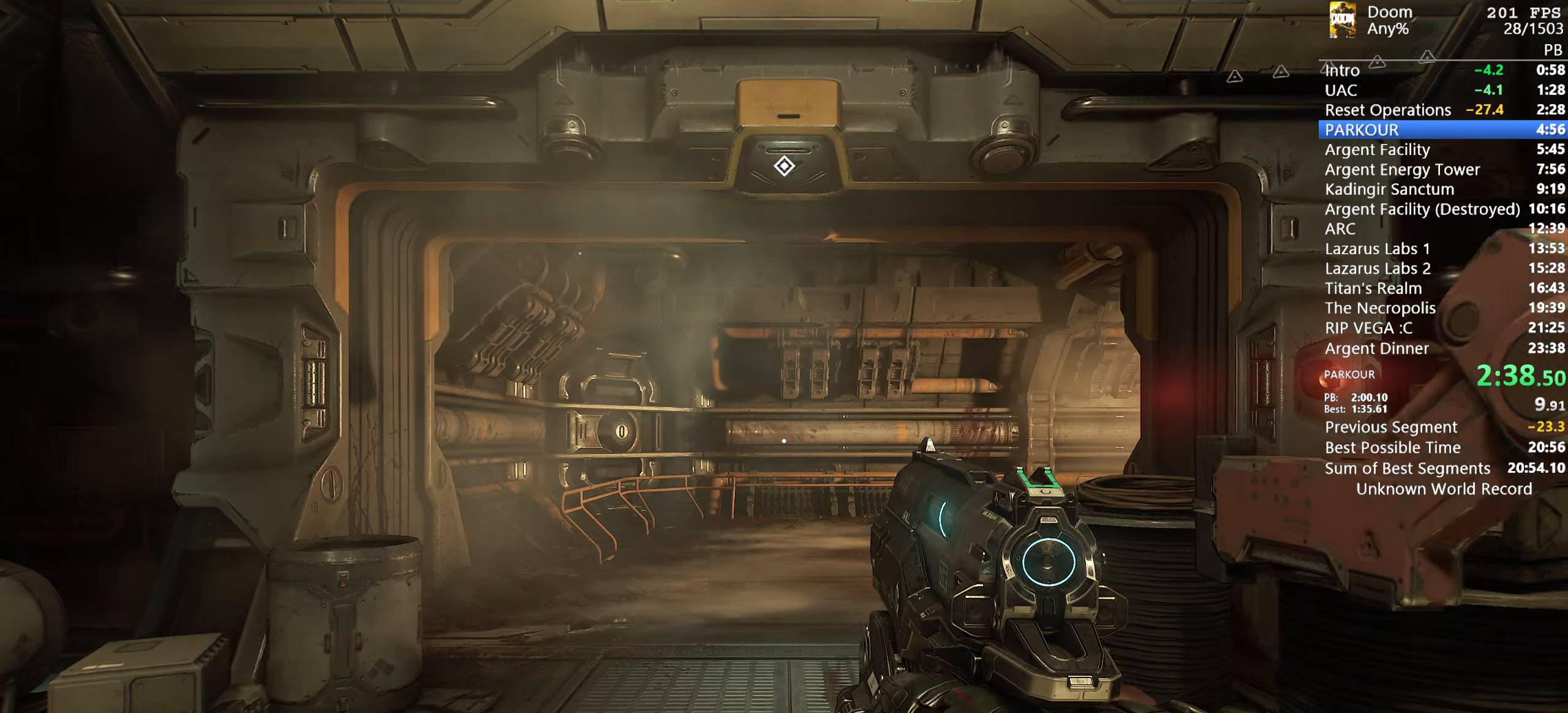
{"keys": ["w"], "mouse": [], "events": []}
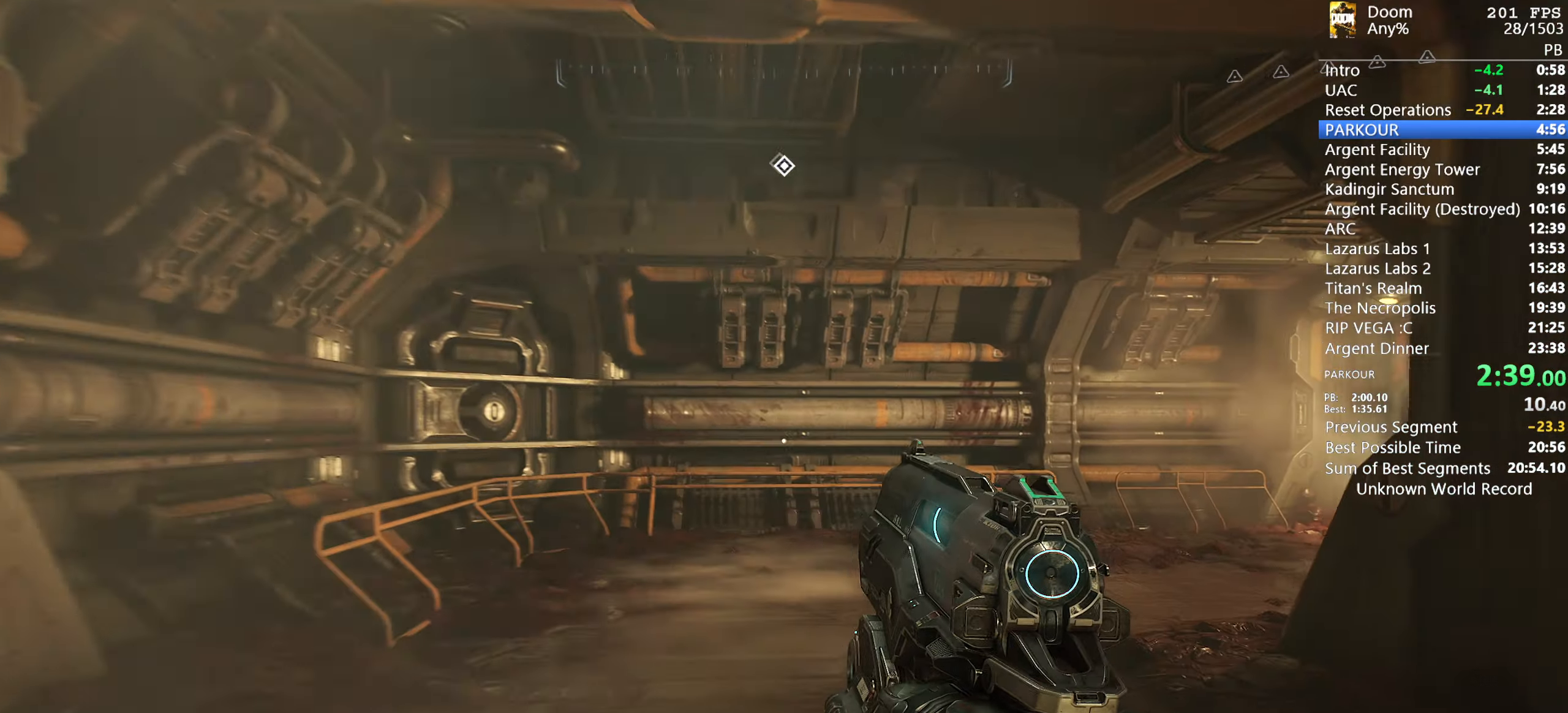
{"keys": ["w"], "mouse": [], "events": []}
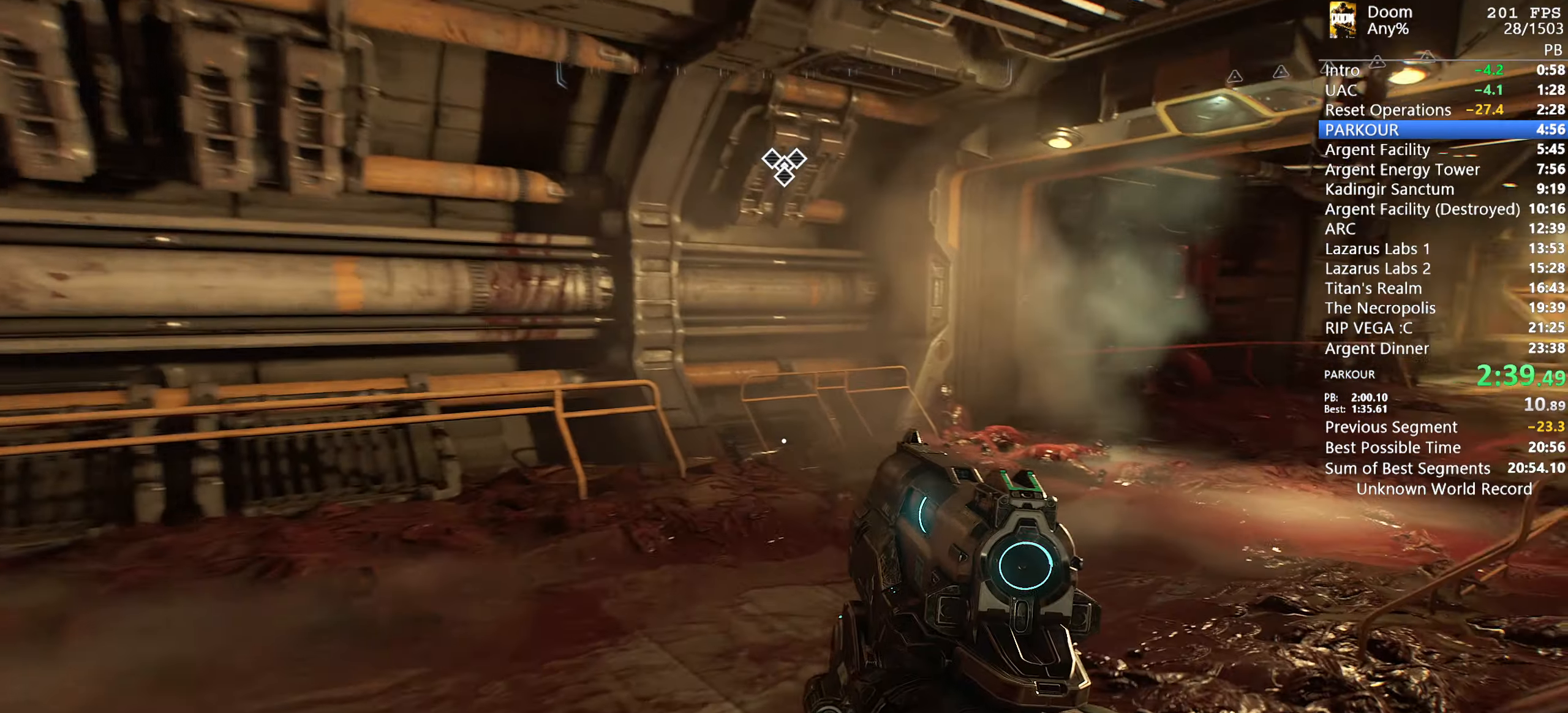
{"keys": ["w"], "mouse": [], "events": []}
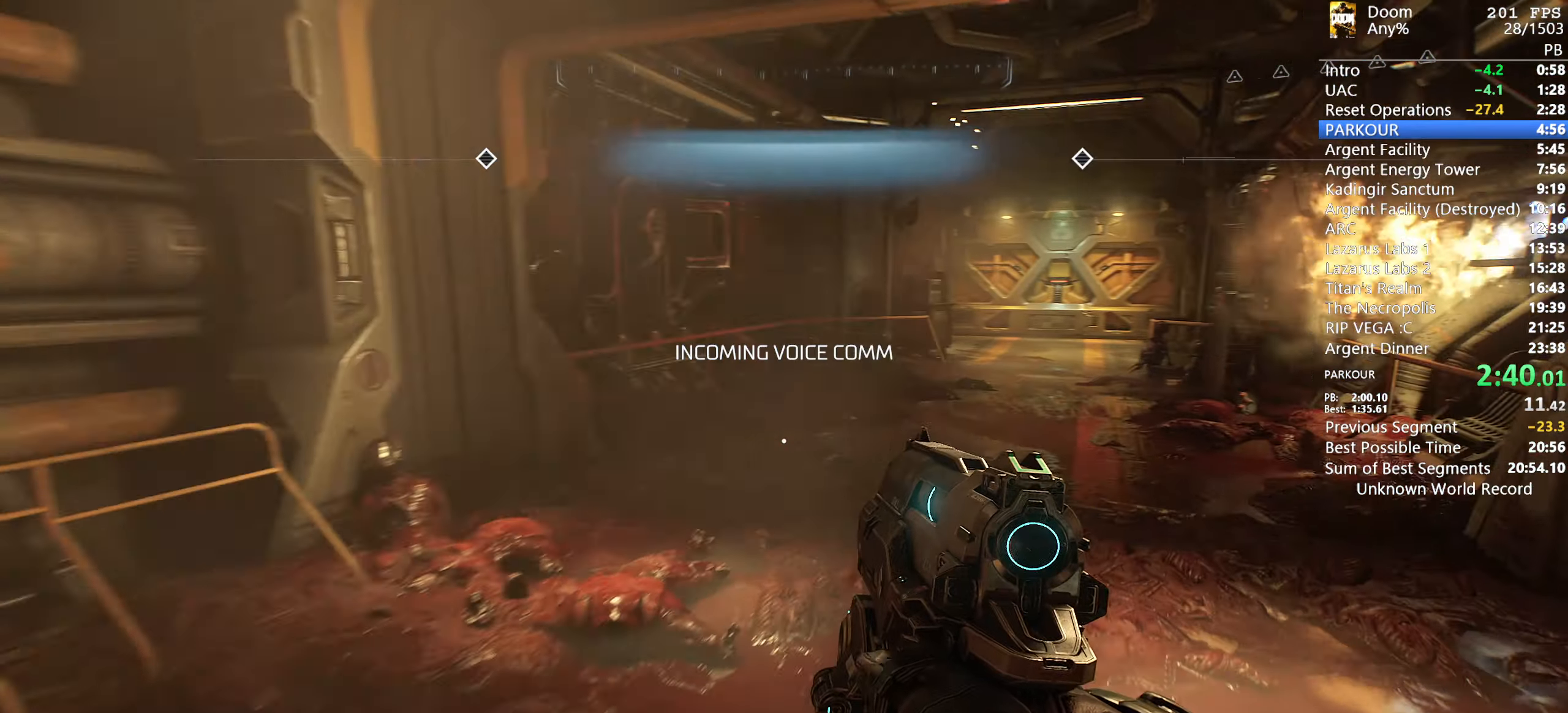
{"keys": ["w"], "mouse": [], "events": []}
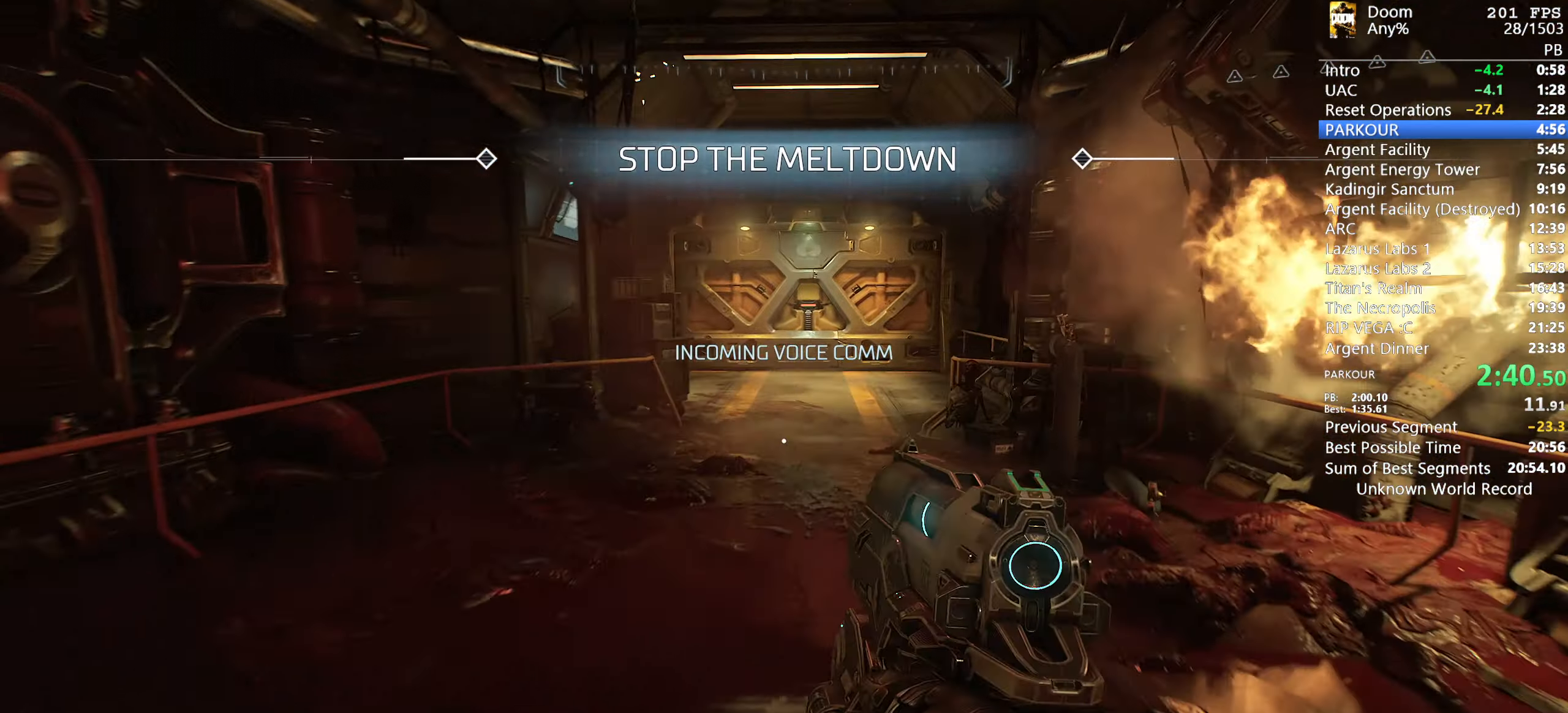
{"keys": ["w"], "mouse": [], "events": []}
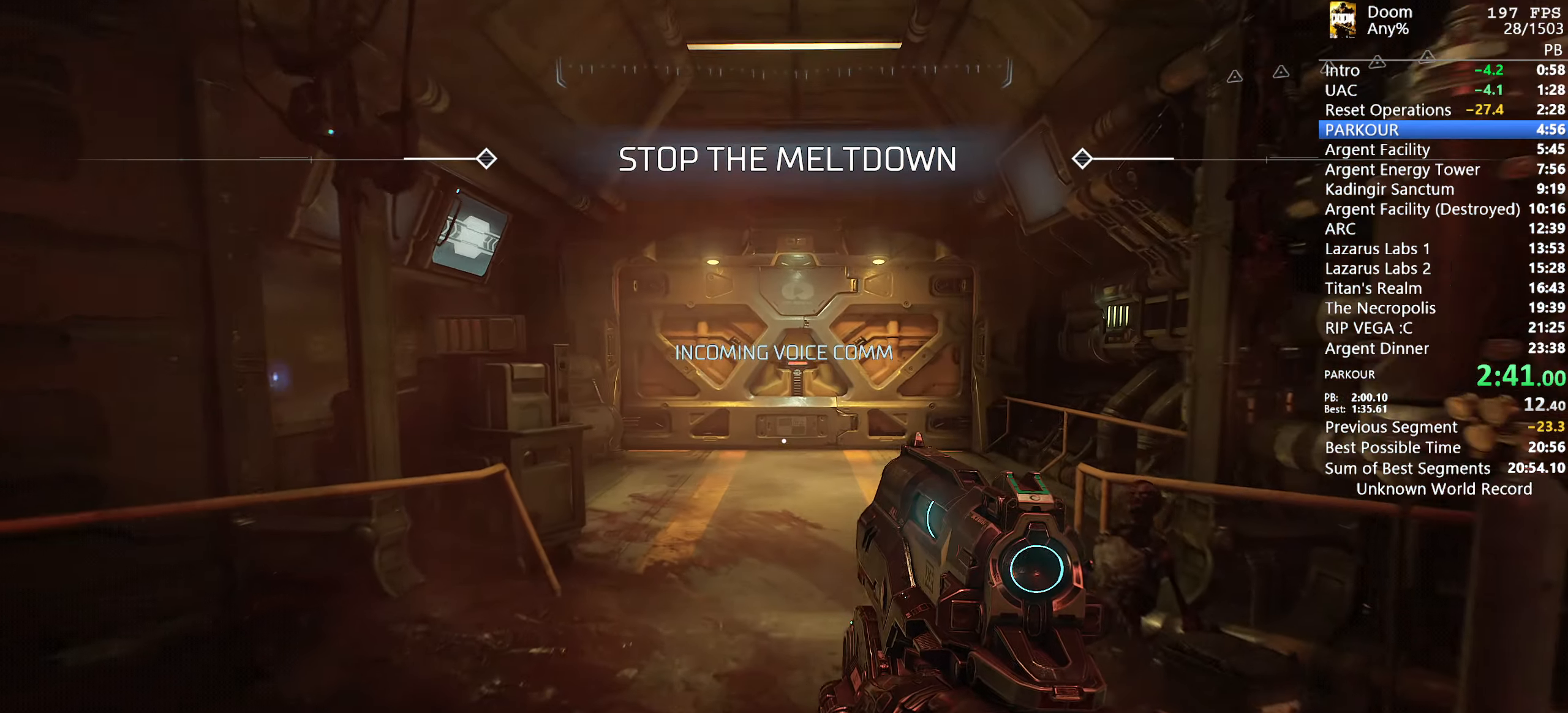
{"keys": ["w"], "mouse": [], "events": []}
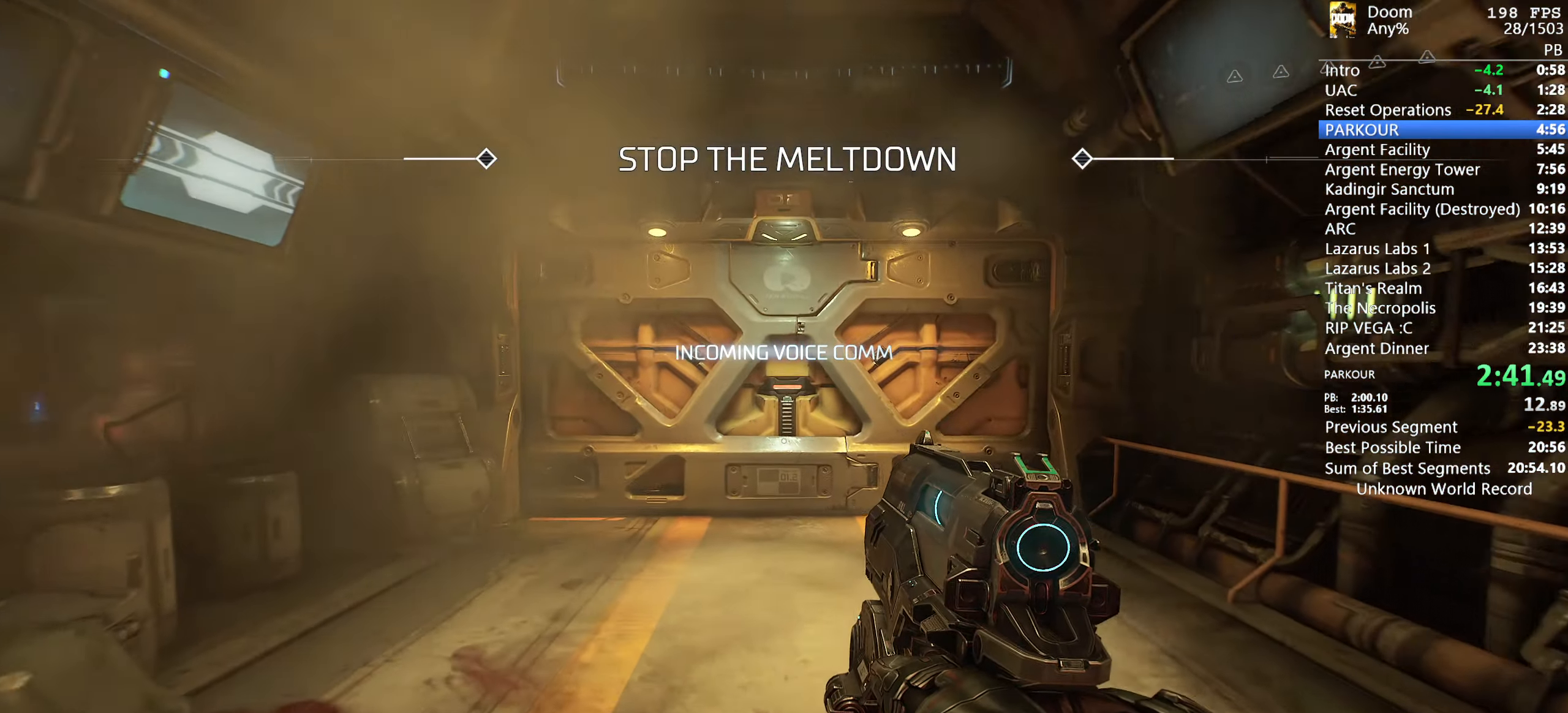
{"keys": [], "mouse": [], "events": [[283, "w", "up"]]}